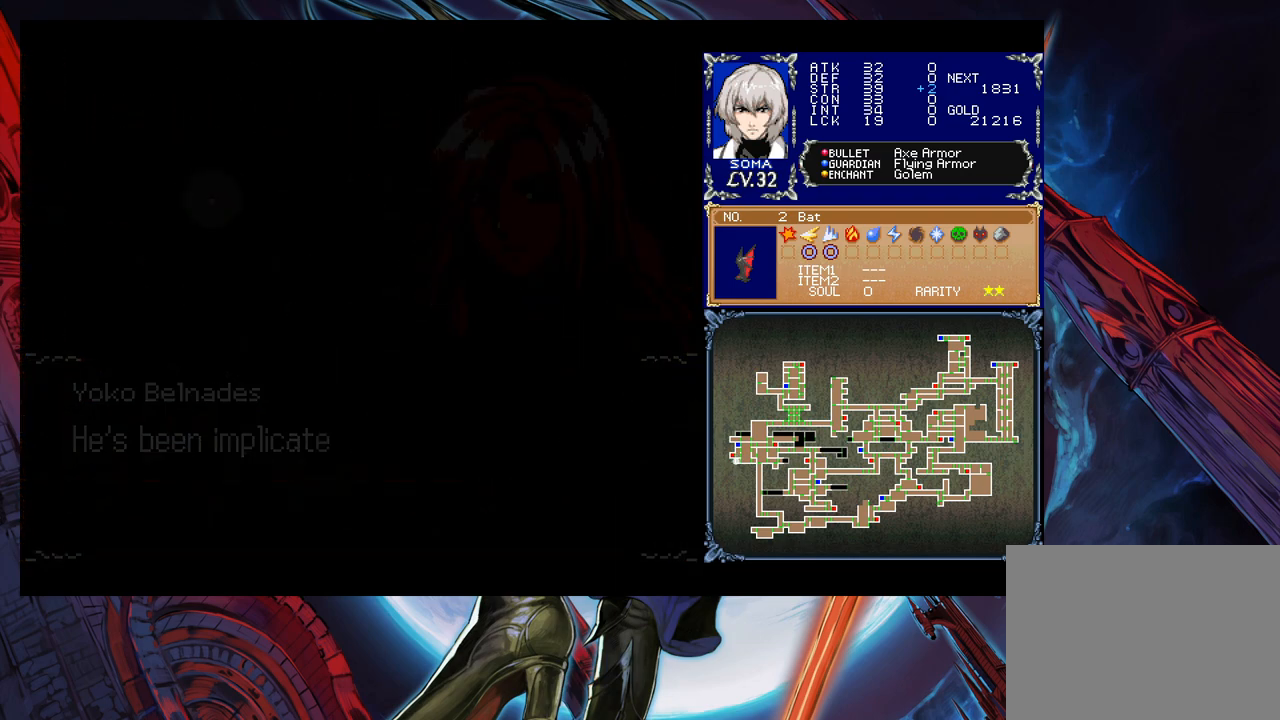
Gameplay with a controller (Xbox layout); each line is a JSON object with the inputs held at the frame after it. "events" lists button and stick changes between this image and that frame as [ms after this image, input, new state], when the widget could be followed in between. Not read: L2 L3 R2 R3 right_stick.
{"buttons": [], "left_stick": "right", "events": [[83, "B", "down"], [183, "B", "up"], [233, "B", "down"], [317, "B", "up"]]}
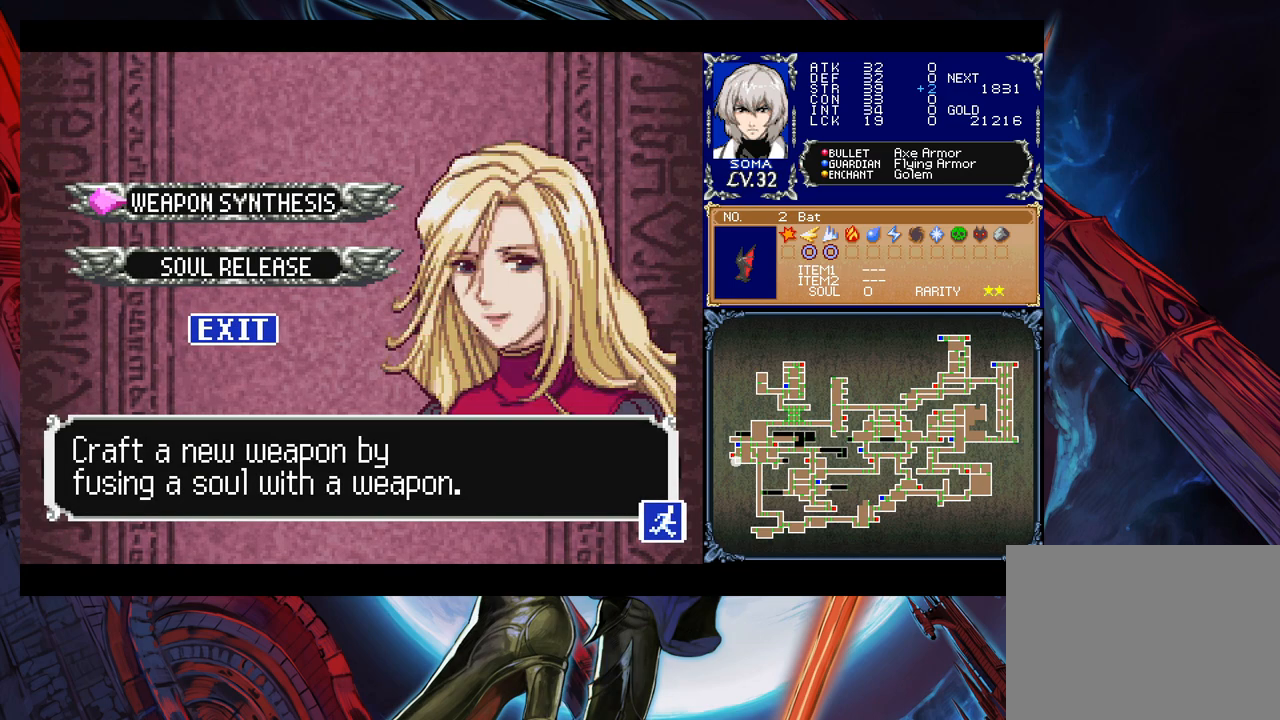
{"buttons": [], "left_stick": "right", "events": [[133, "B", "down"], [183, "B", "up"]]}
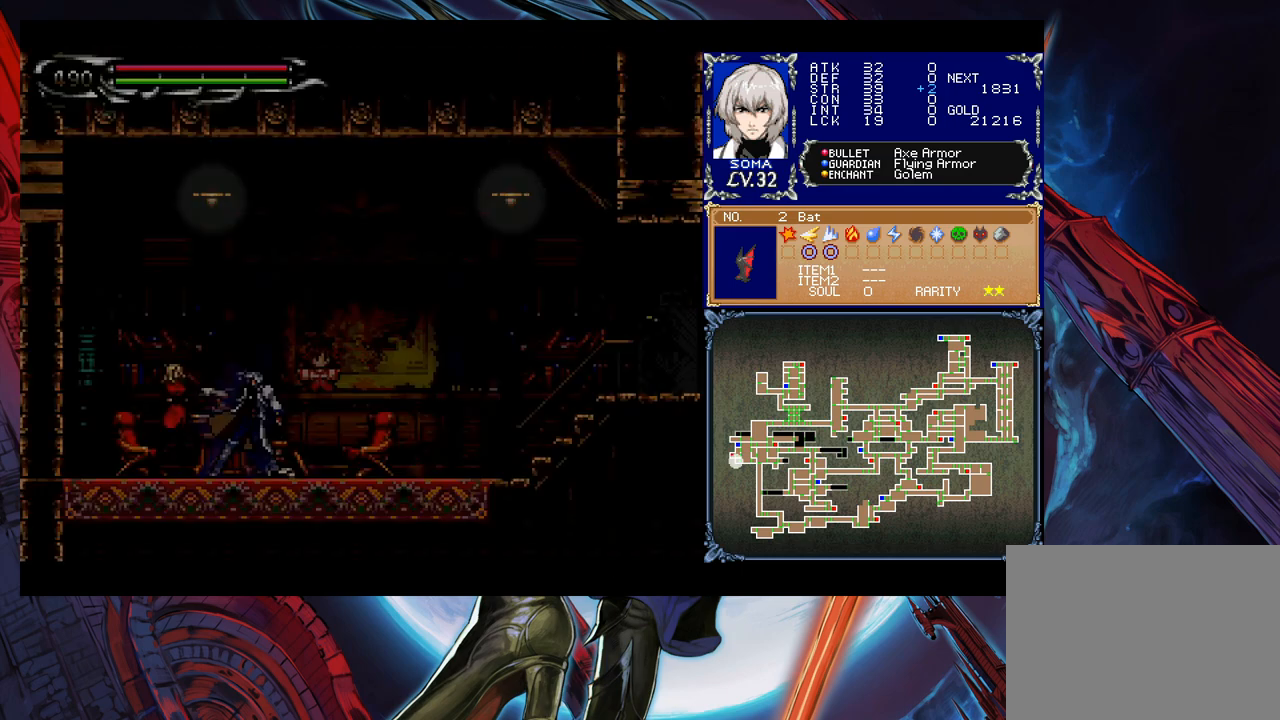
{"buttons": [], "left_stick": "down-right", "events": [[67, "left_stick", "left"], [133, "Y", "down"], [183, "B", "down"], [183, "Y", "up"], [183, "left_stick", "right"], [233, "B", "up"], [233, "left_stick", "down-right"], [283, "B", "down"], [333, "B", "up"], [383, "B", "down"], [467, "B", "up"]]}
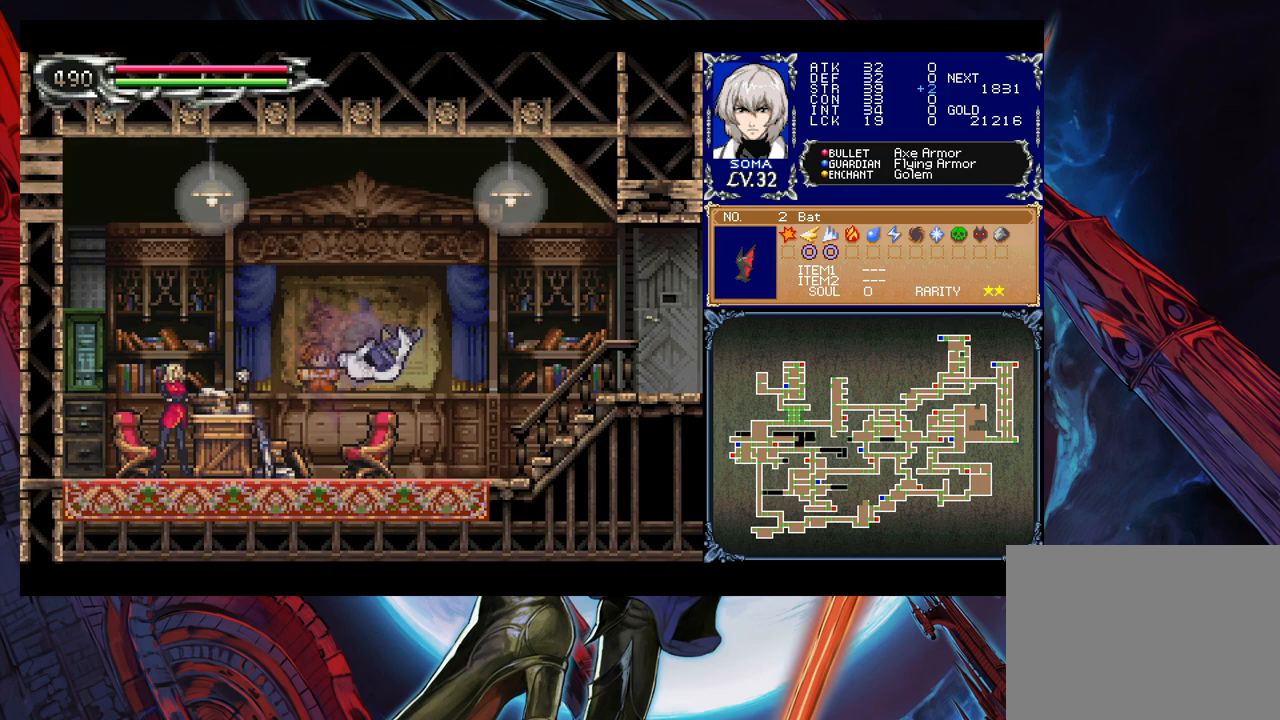
{"buttons": ["Y"], "left_stick": "left", "events": [[33, "Y", "down"], [33, "left_stick", "left"], [83, "B", "down"], [83, "Y", "up"], [133, "left_stick", "down-right"], [167, "B", "up"], [217, "B", "down"], [317, "B", "up"], [467, "left_stick", "left"], [483, "Y", "down"]]}
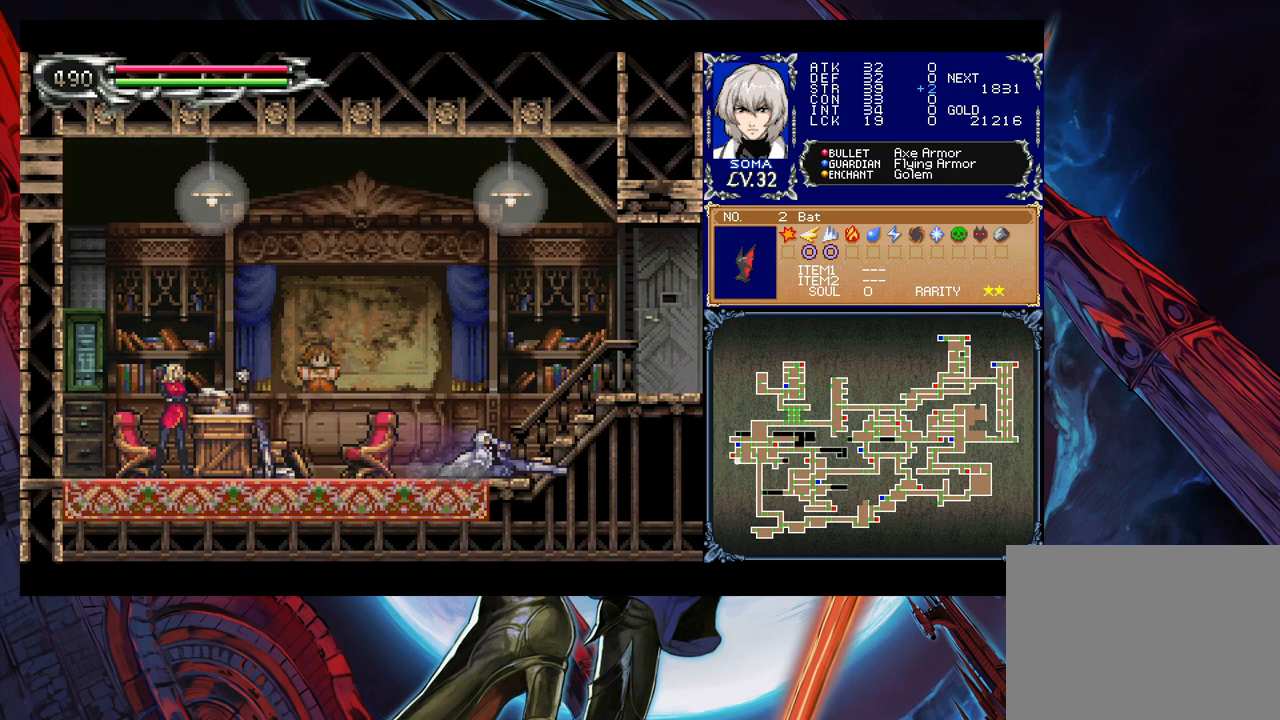
{"buttons": [], "left_stick": "down-right", "events": [[33, "B", "down"], [33, "Y", "up"], [67, "left_stick", "down-right"], [83, "B", "up"]]}
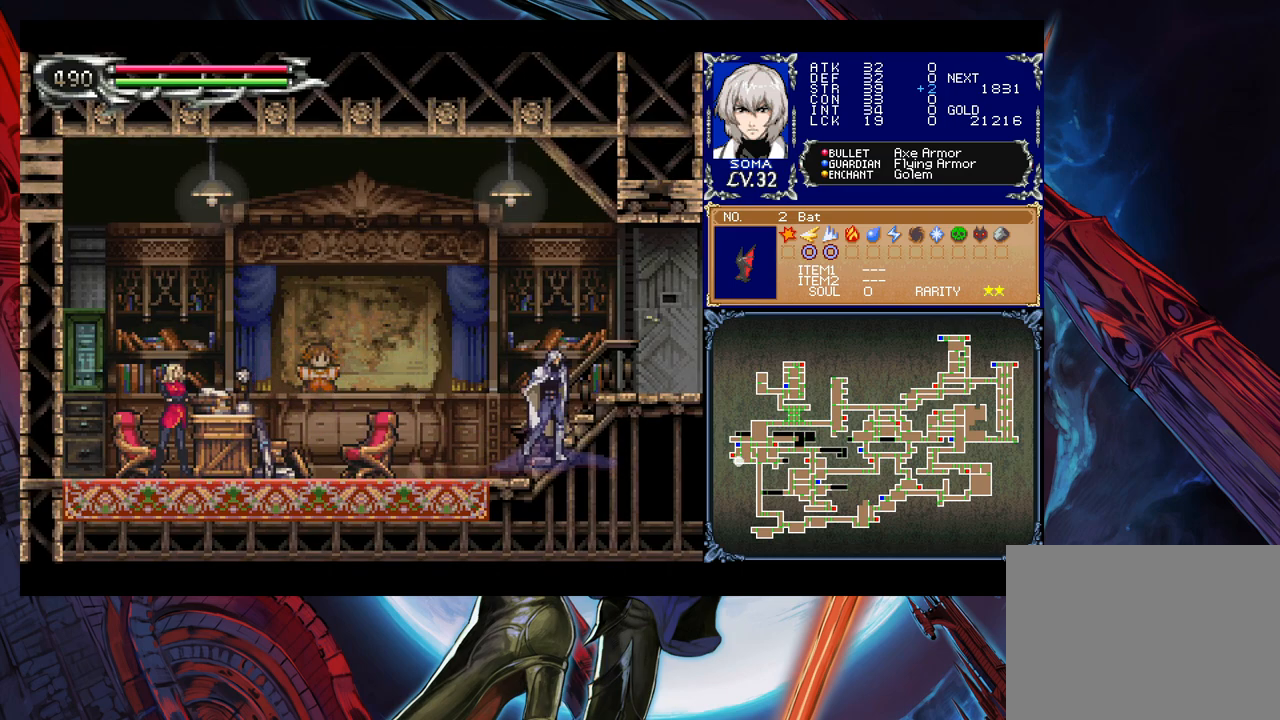
{"buttons": [], "left_stick": "left", "events": [[33, "left_stick", "center"], [83, "left_stick", "left"]]}
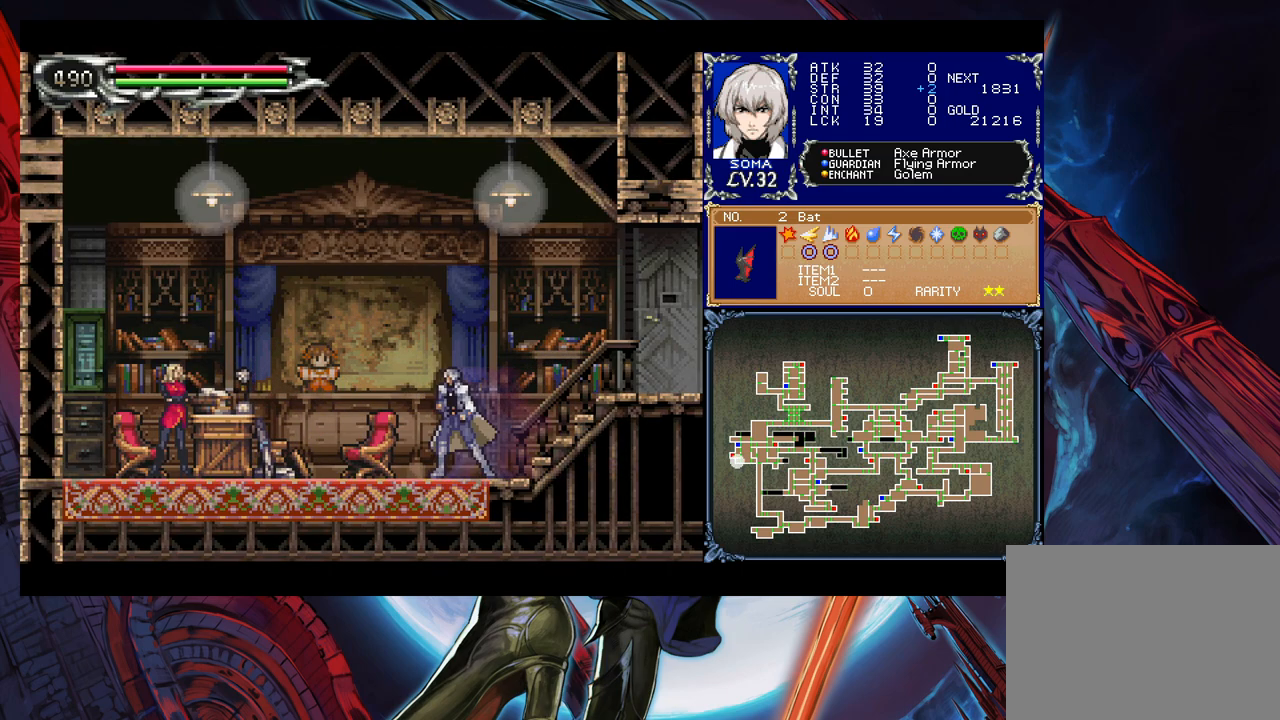
{"buttons": [], "left_stick": "center", "events": [[133, "left_stick", "center"]]}
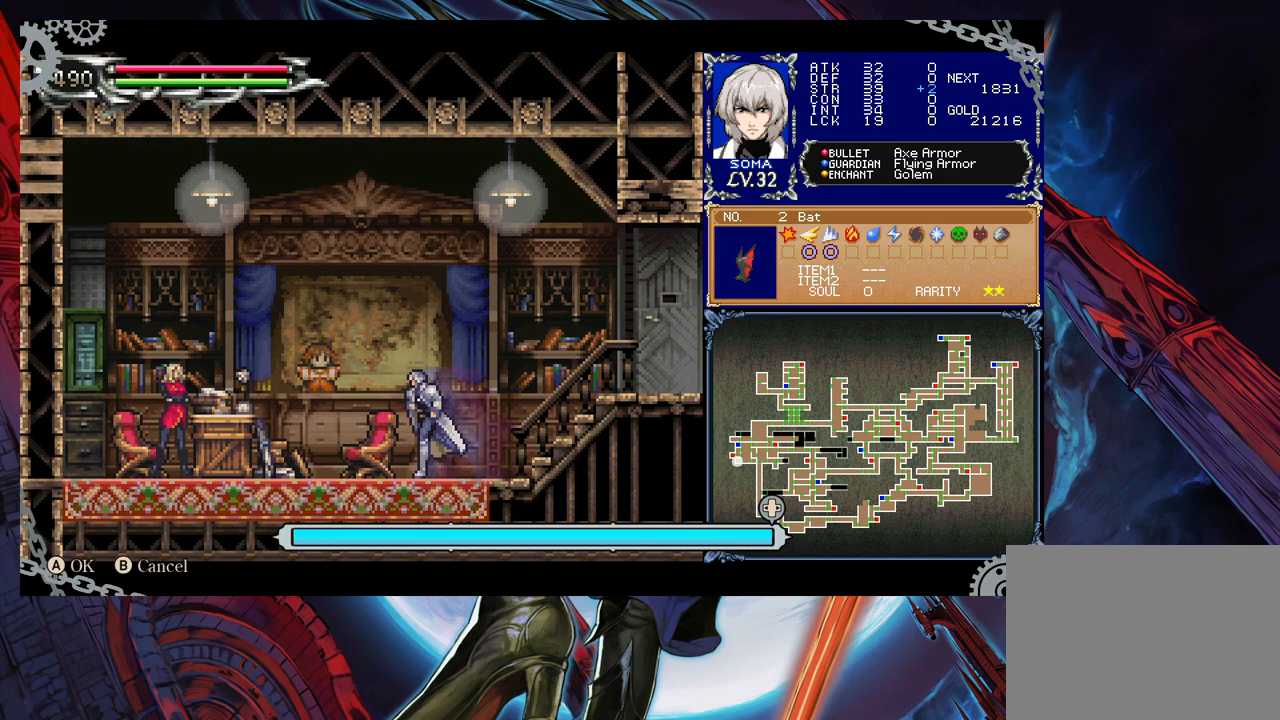
{"buttons": [], "left_stick": "left", "events": [[133, "left_stick", "left"]]}
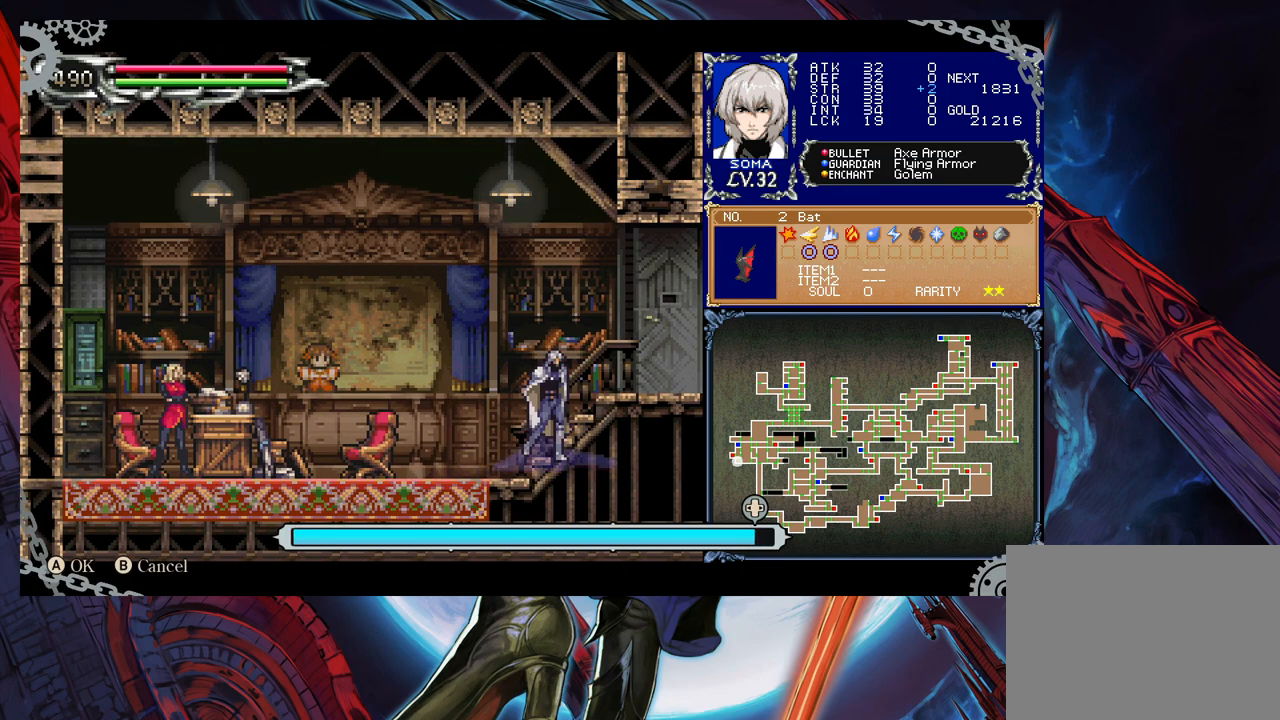
{"buttons": [], "left_stick": "left", "events": []}
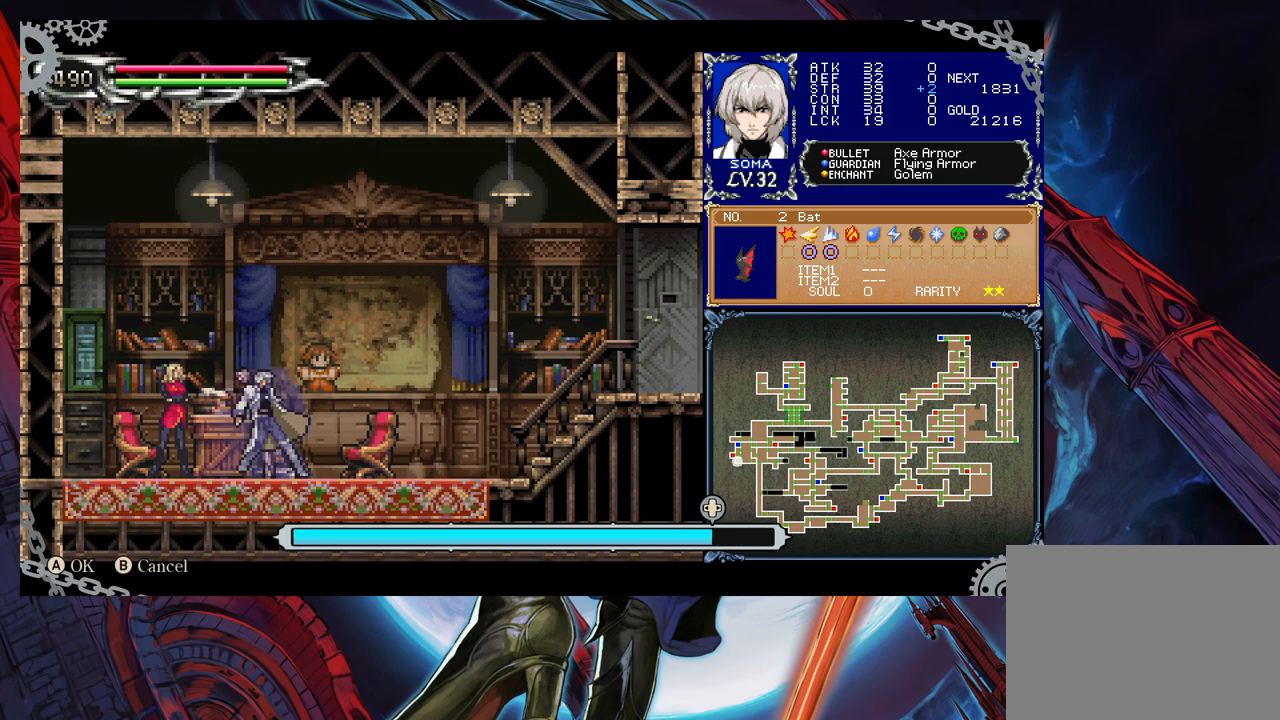
{"buttons": [], "left_stick": "center", "events": [[433, "left_stick", "center"]]}
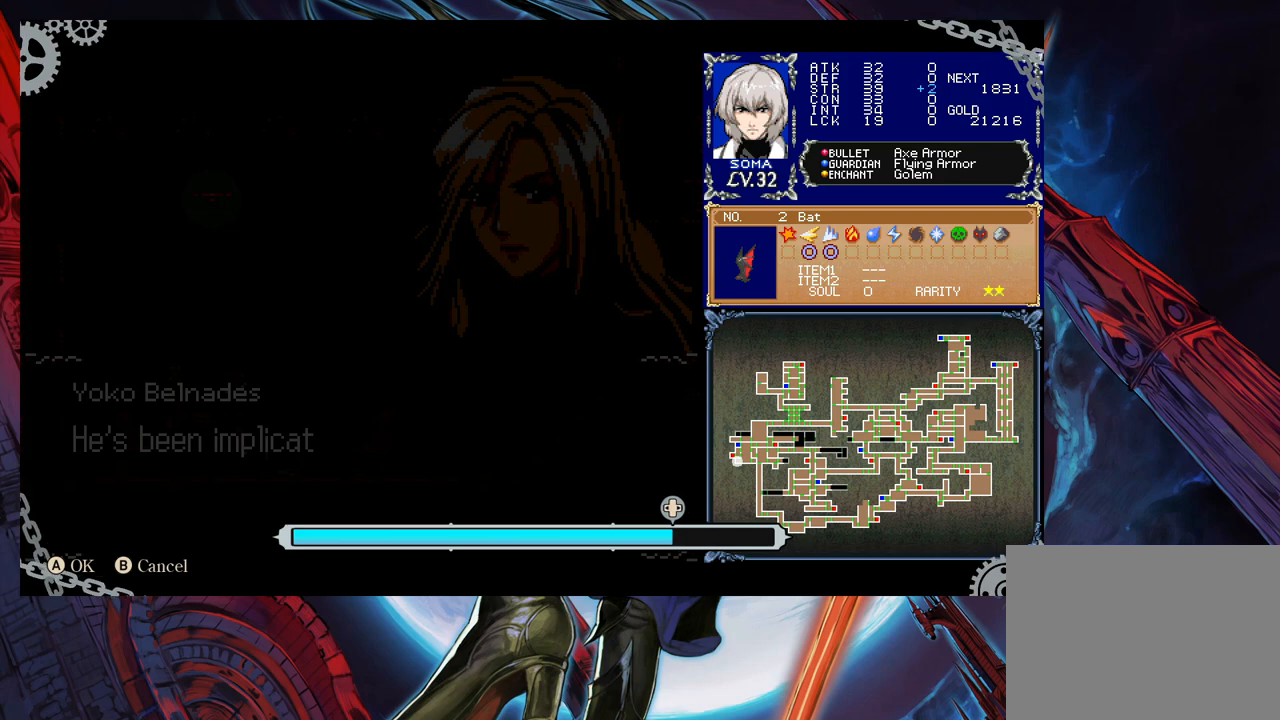
{"buttons": [], "left_stick": "left", "events": [[17, "left_stick", "left"]]}
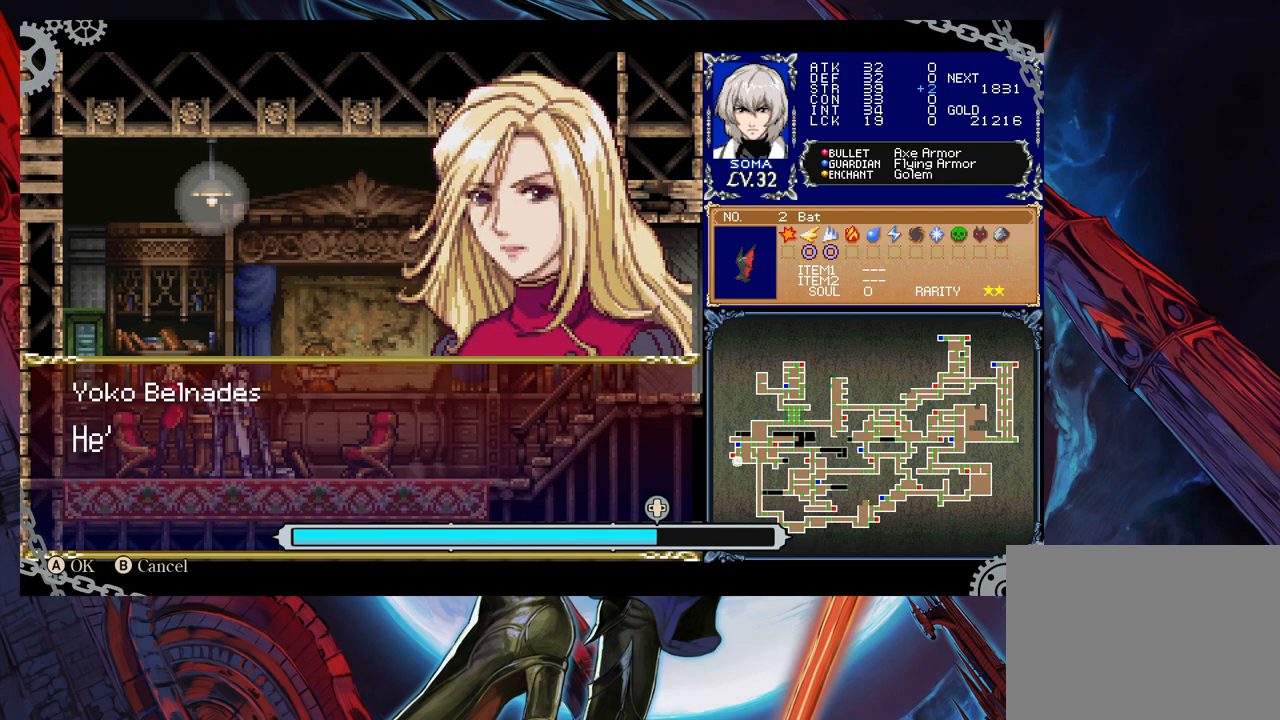
{"buttons": [], "left_stick": "center", "events": [[233, "left_stick", "center"]]}
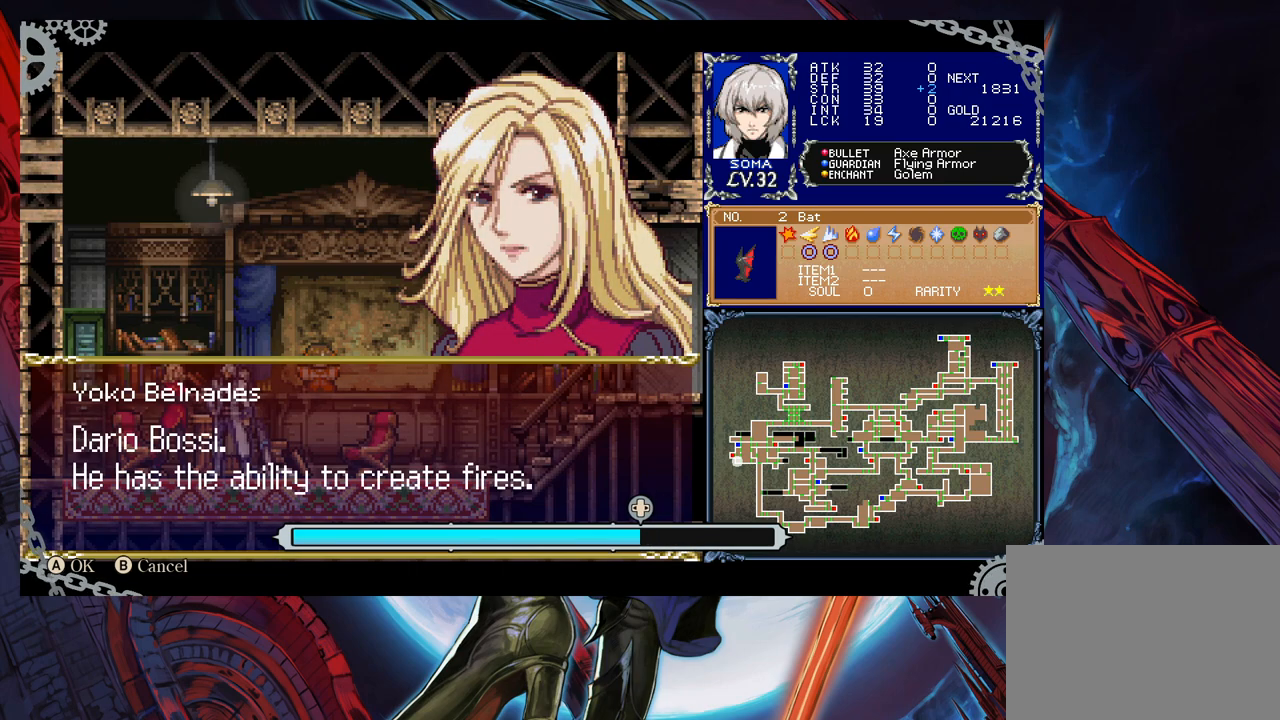
{"buttons": [], "left_stick": "center", "events": [[33, "A", "down"], [133, "A", "up"]]}
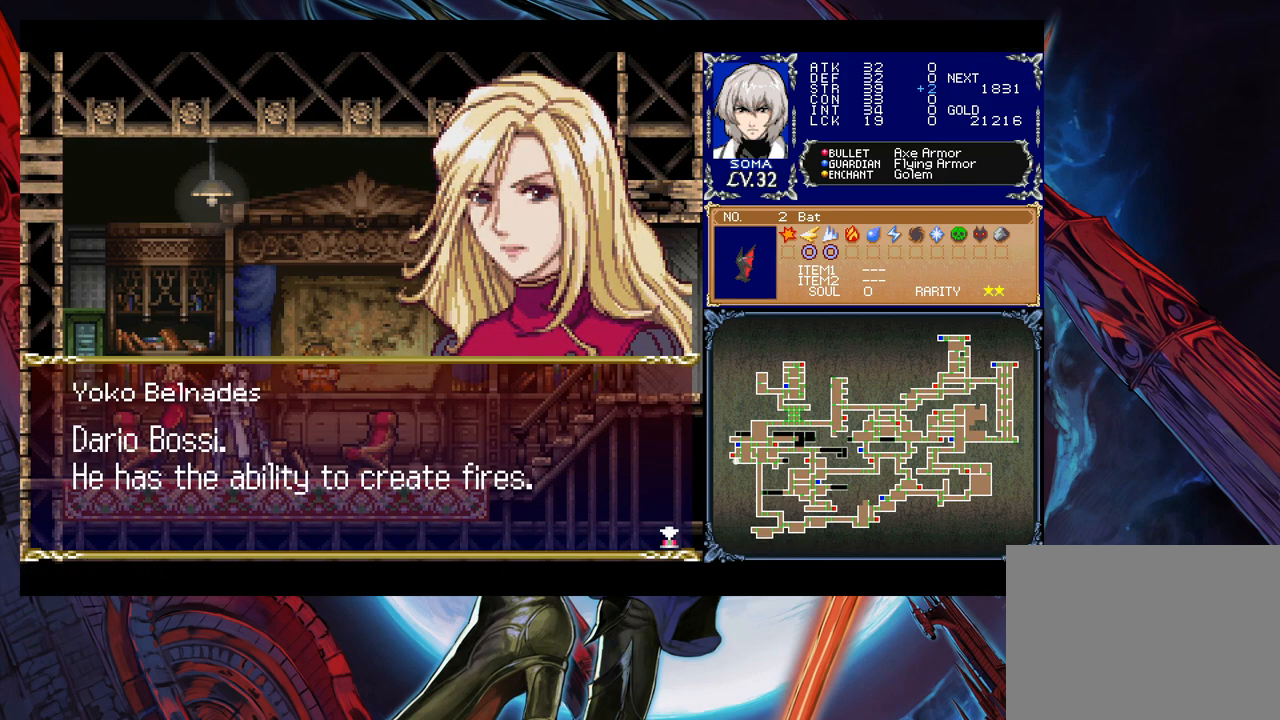
{"buttons": ["A"], "left_stick": "center", "events": [[83, "A", "down"], [183, "A", "up"], [483, "A", "down"]]}
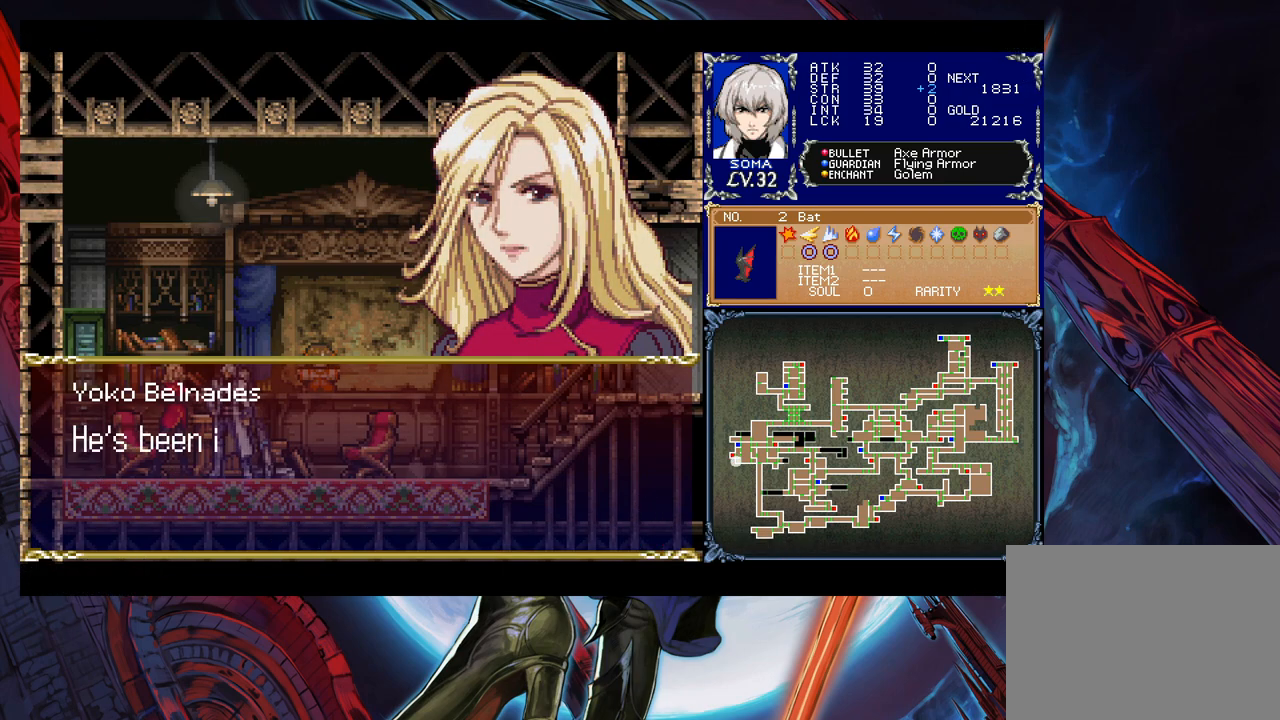
{"buttons": [], "left_stick": "center", "events": [[33, "A", "up"]]}
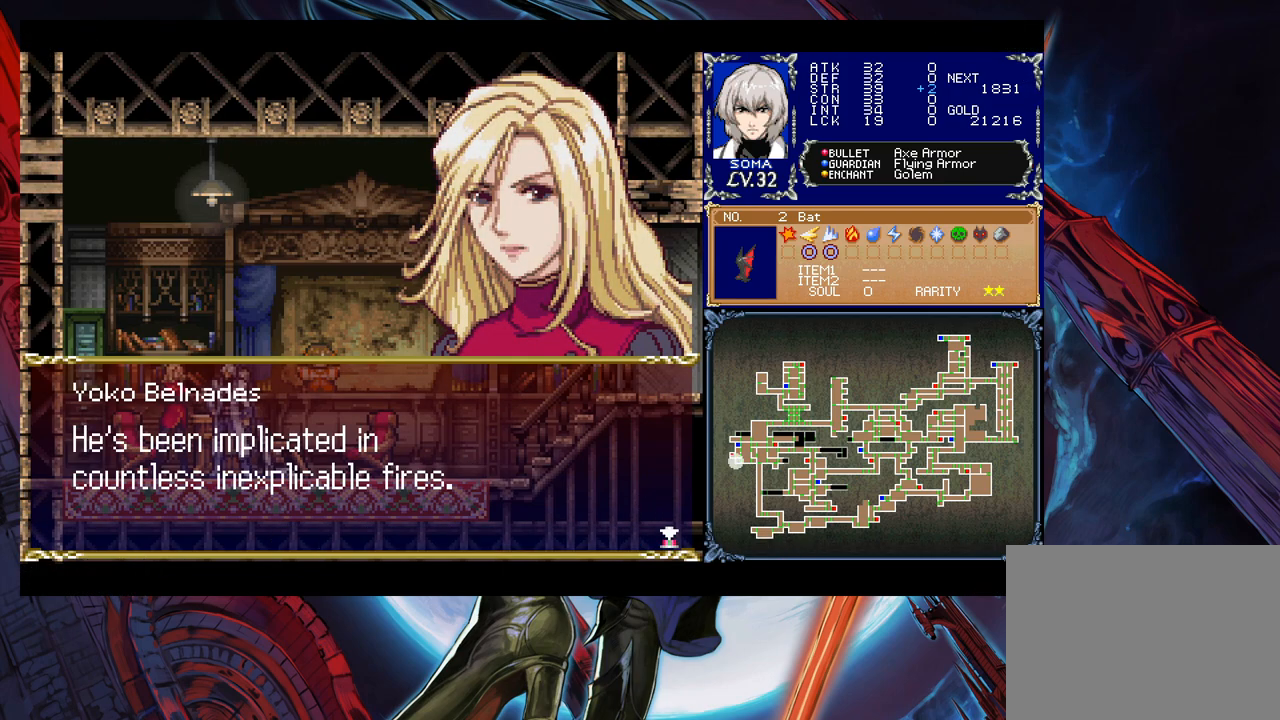
{"buttons": [], "left_stick": "center", "events": []}
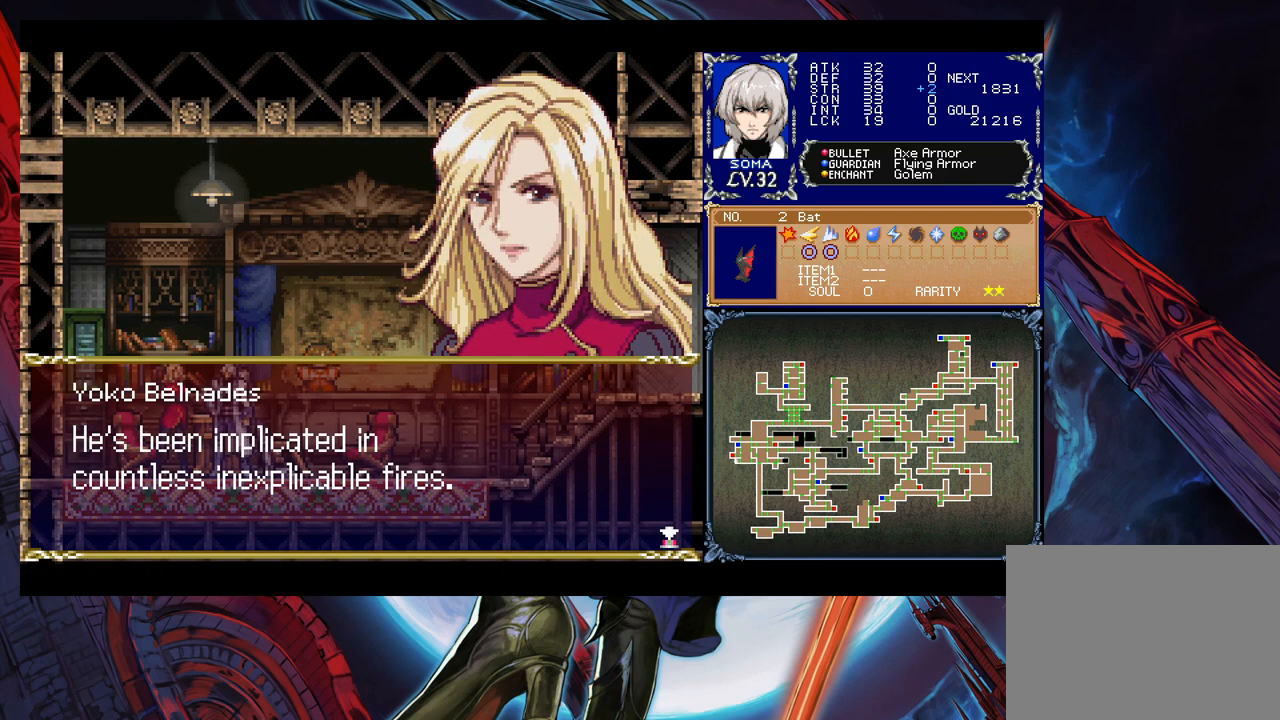
{"buttons": [], "left_stick": "center", "events": []}
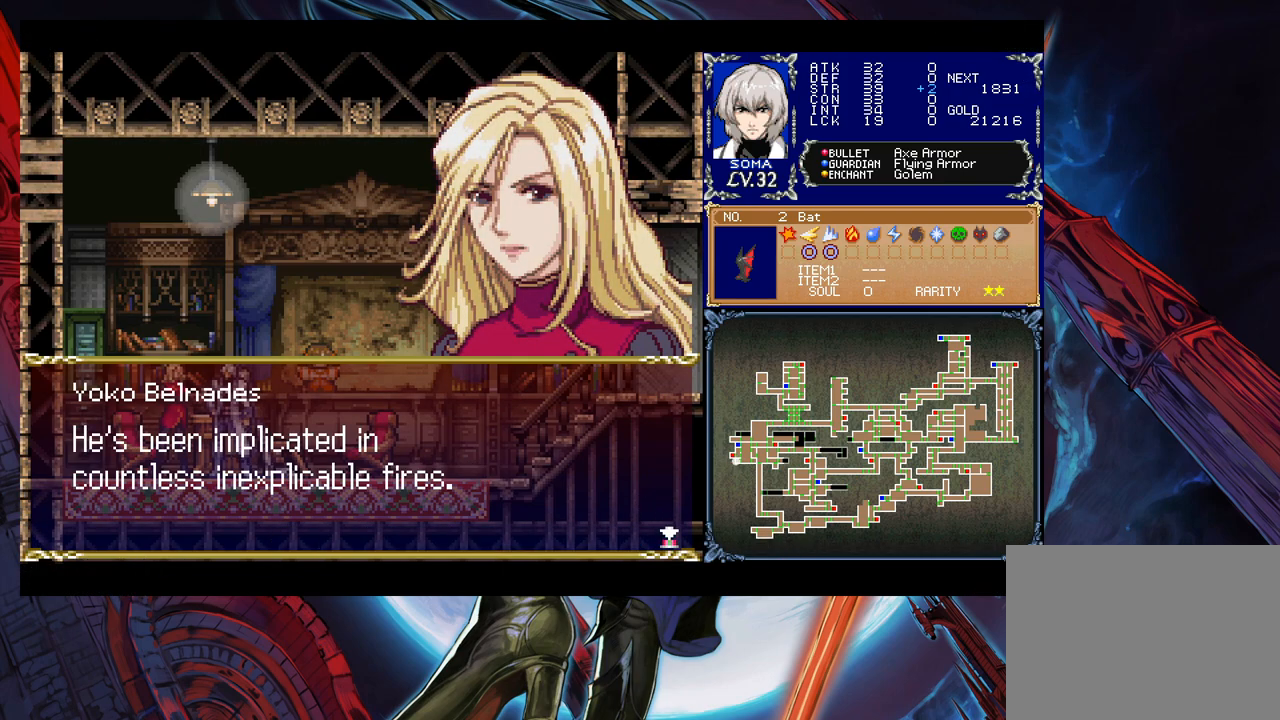
{"buttons": [], "left_stick": "center", "events": [[33, "A", "down"], [133, "A", "up"], [367, "A", "down"], [483, "A", "up"]]}
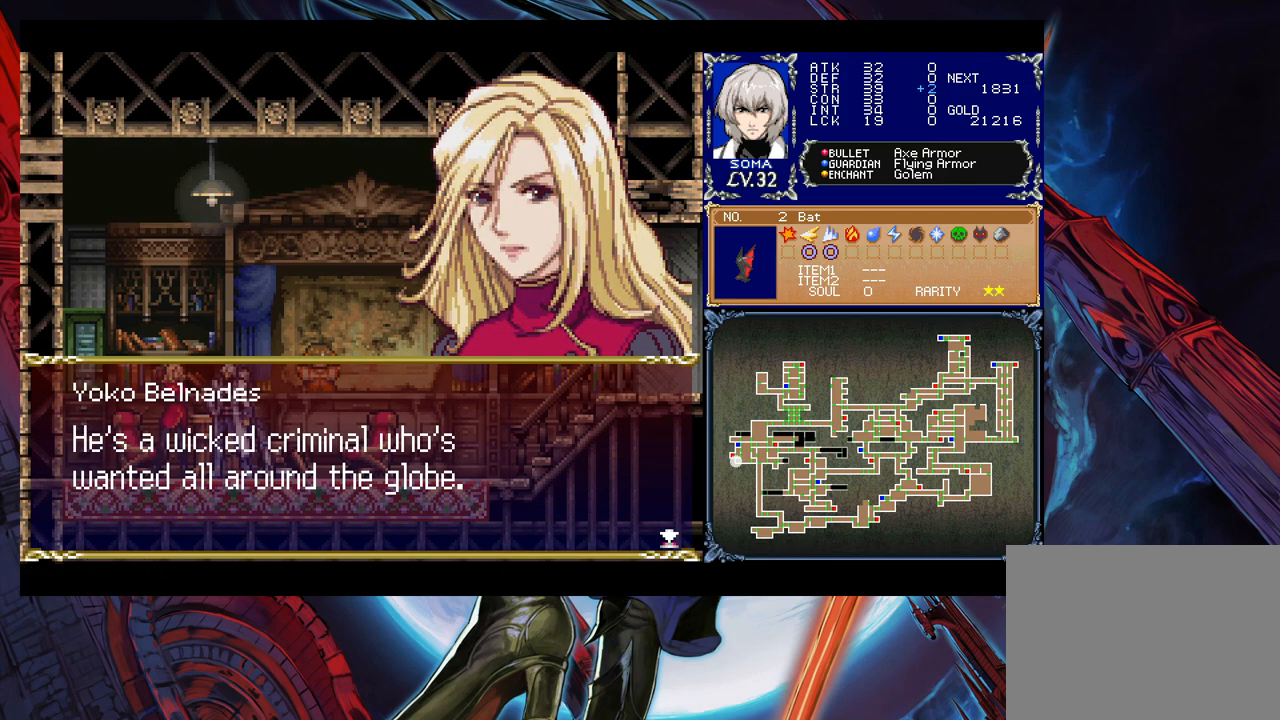
{"buttons": [], "left_stick": "center", "events": []}
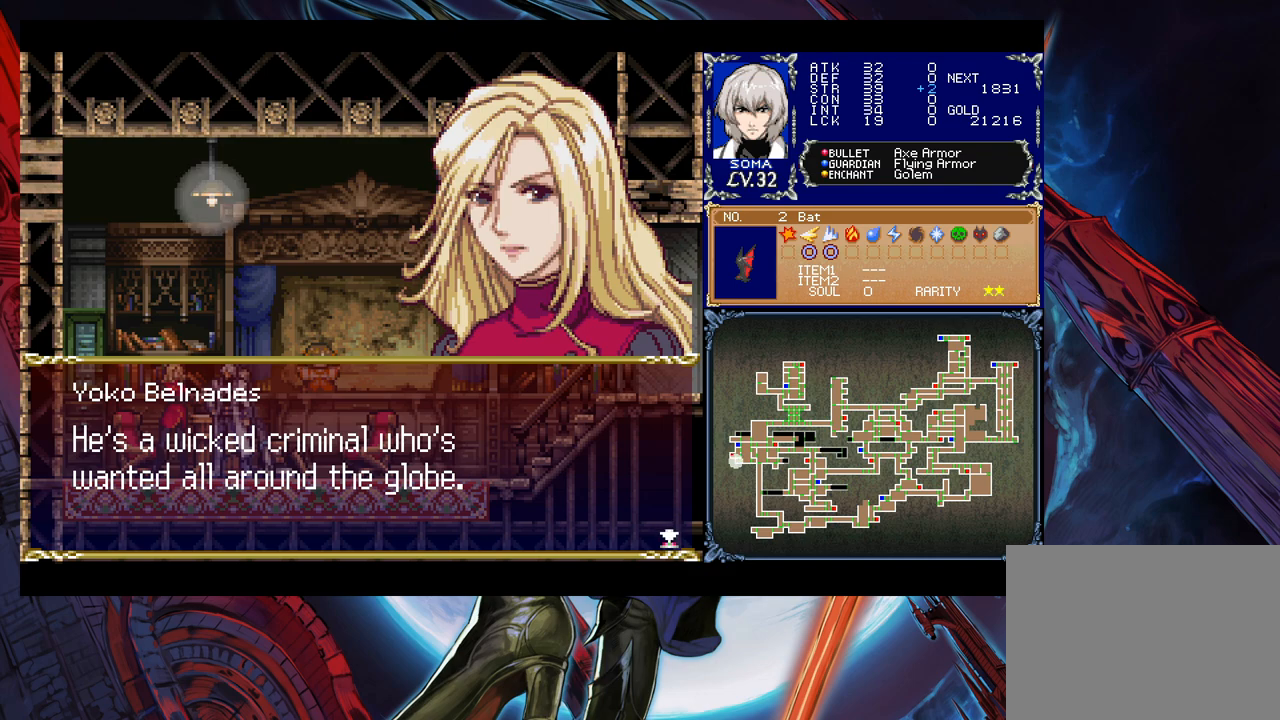
{"buttons": [], "left_stick": "center", "events": []}
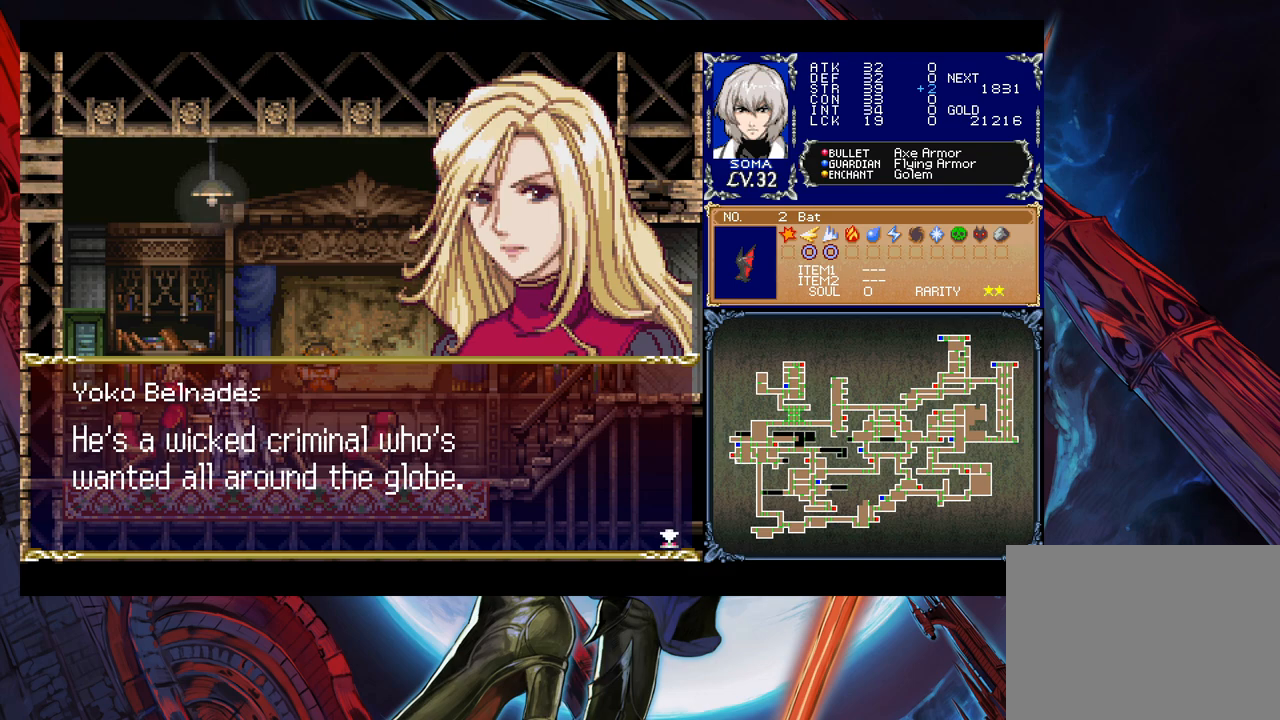
{"buttons": ["A"], "left_stick": "center", "events": [[183, "A", "down"], [317, "A", "up"], [433, "A", "down"]]}
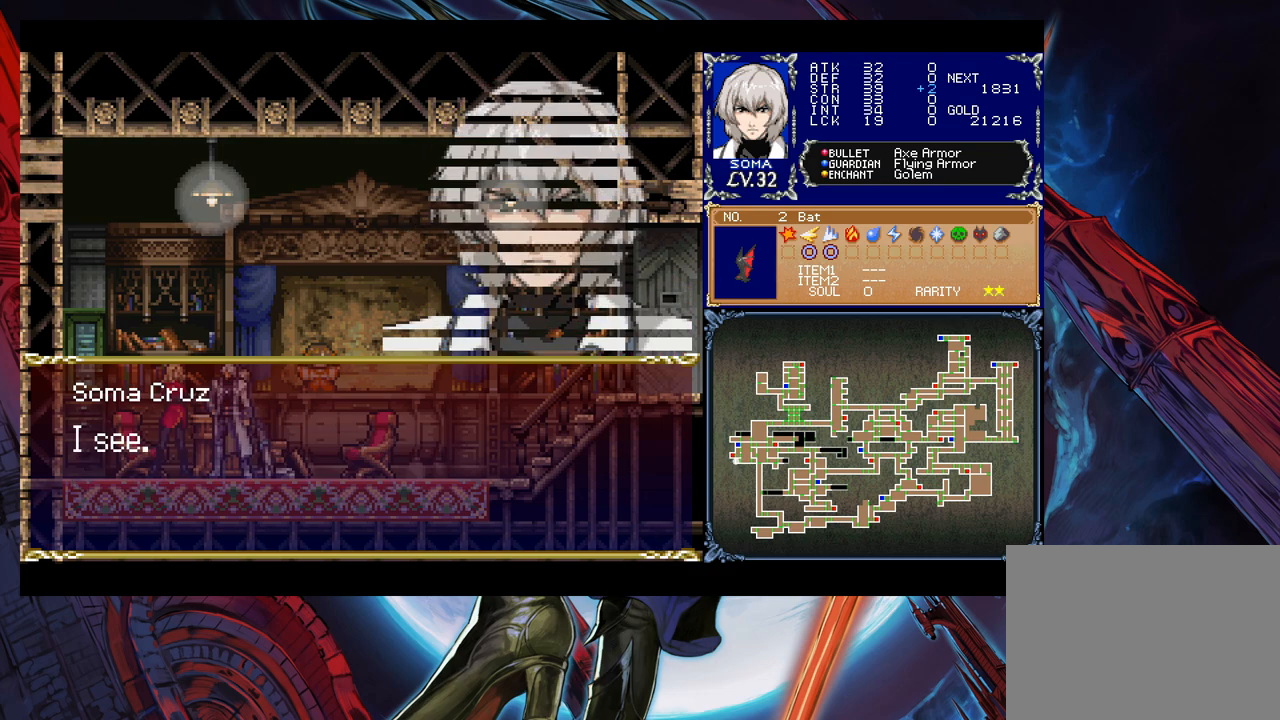
{"buttons": [], "left_stick": "center", "events": [[67, "A", "up"], [333, "A", "down"], [467, "A", "up"]]}
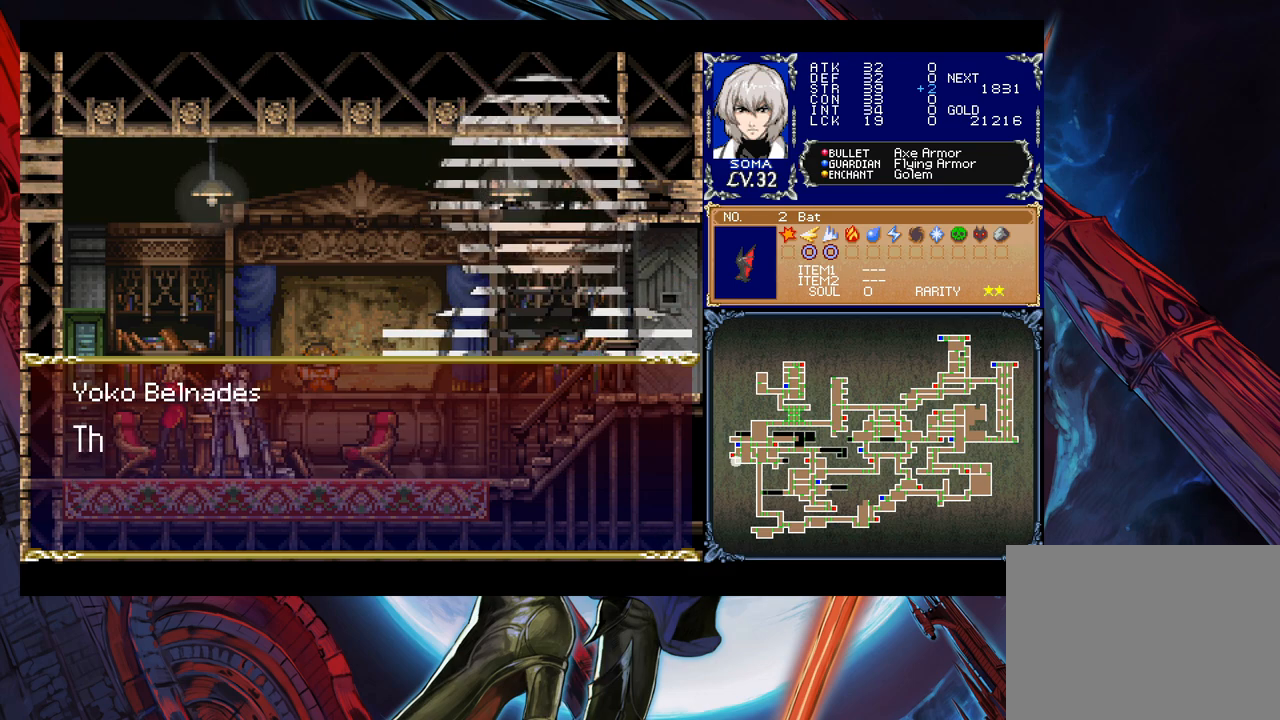
{"buttons": [], "left_stick": "center", "events": [[33, "A", "down"], [133, "A", "up"]]}
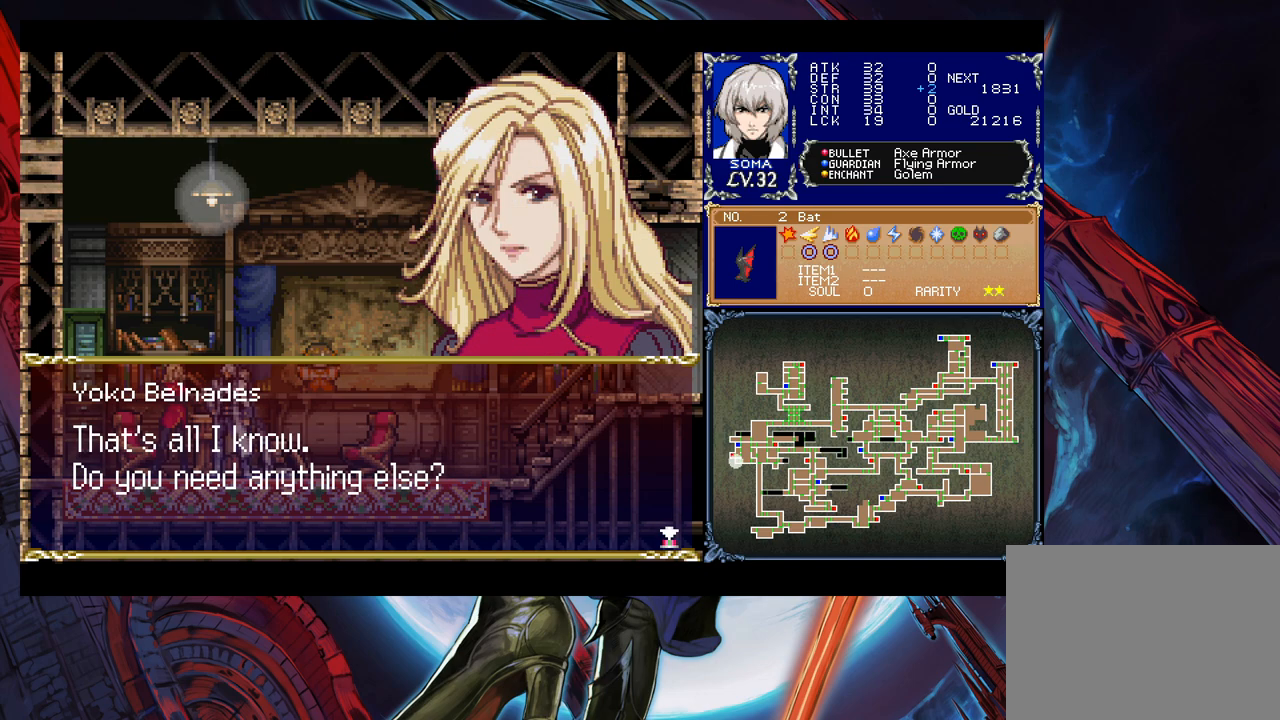
{"buttons": [], "left_stick": "center", "events": [[217, "A", "down"], [283, "A", "up"]]}
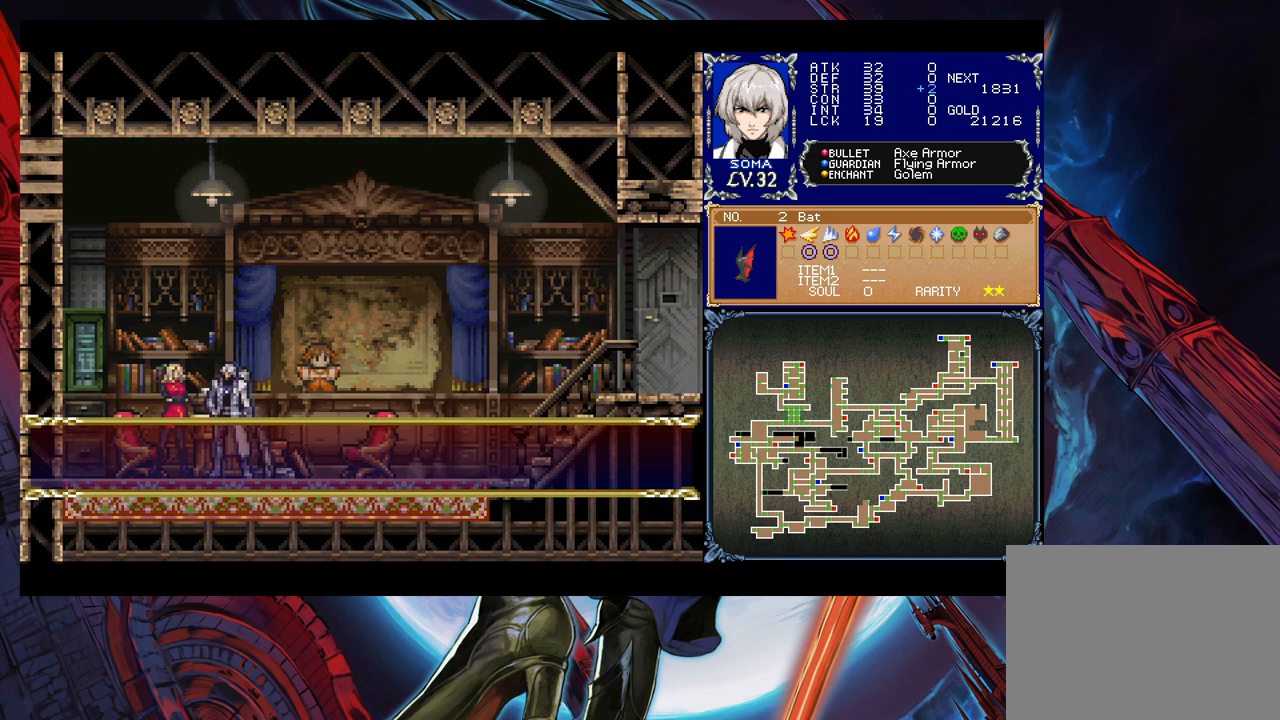
{"buttons": [], "left_stick": "right", "events": [[333, "B", "down"], [383, "left_stick", "right"], [433, "B", "up"]]}
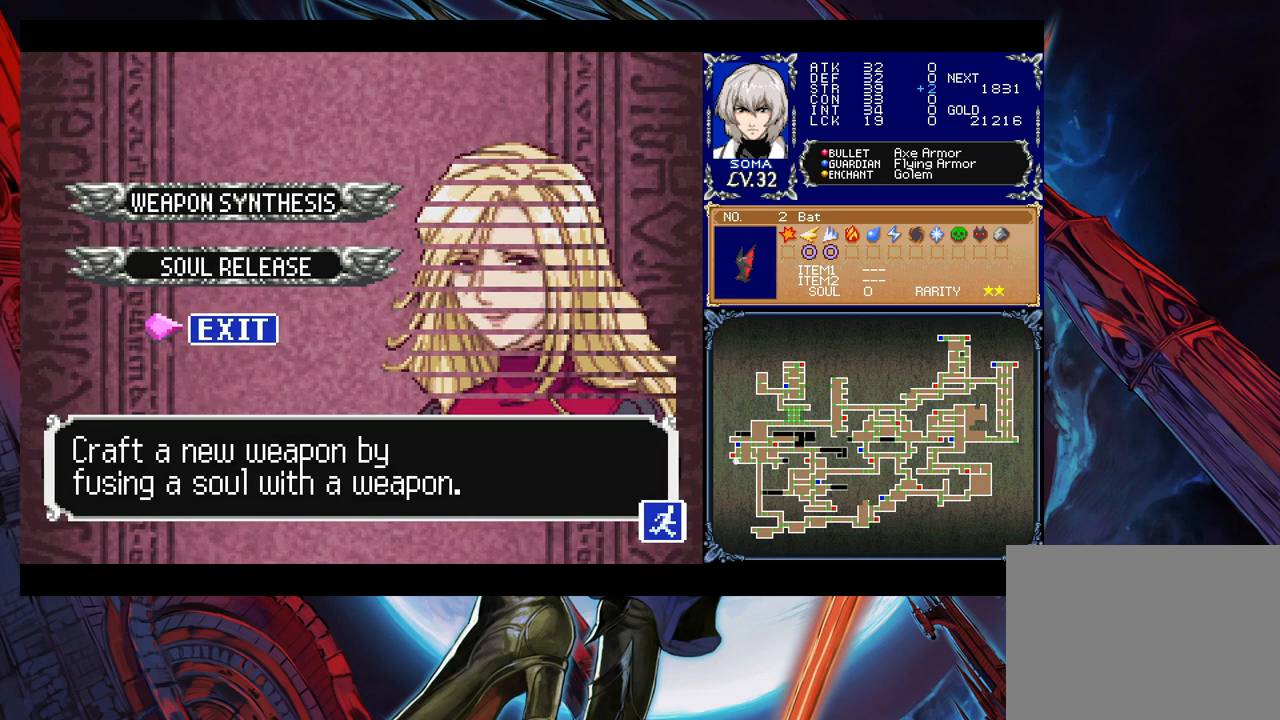
{"buttons": ["Y"], "left_stick": "left", "events": [[183, "B", "down"], [283, "B", "up"], [433, "left_stick", "left"], [483, "Y", "down"]]}
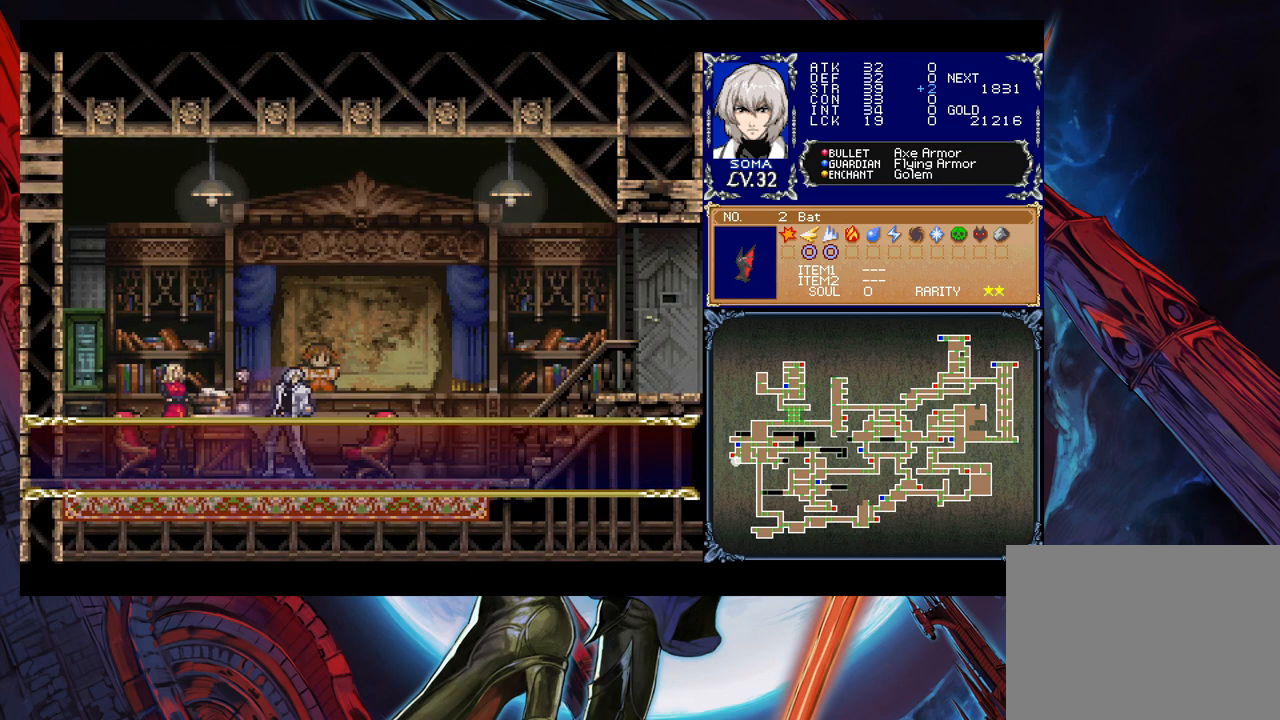
{"buttons": [], "left_stick": "down-right", "events": [[17, "B", "down"], [17, "Y", "up"], [33, "left_stick", "down-right"], [83, "B", "up"], [133, "B", "down"], [217, "B", "up"], [433, "B", "down"], [467, "B", "up"]]}
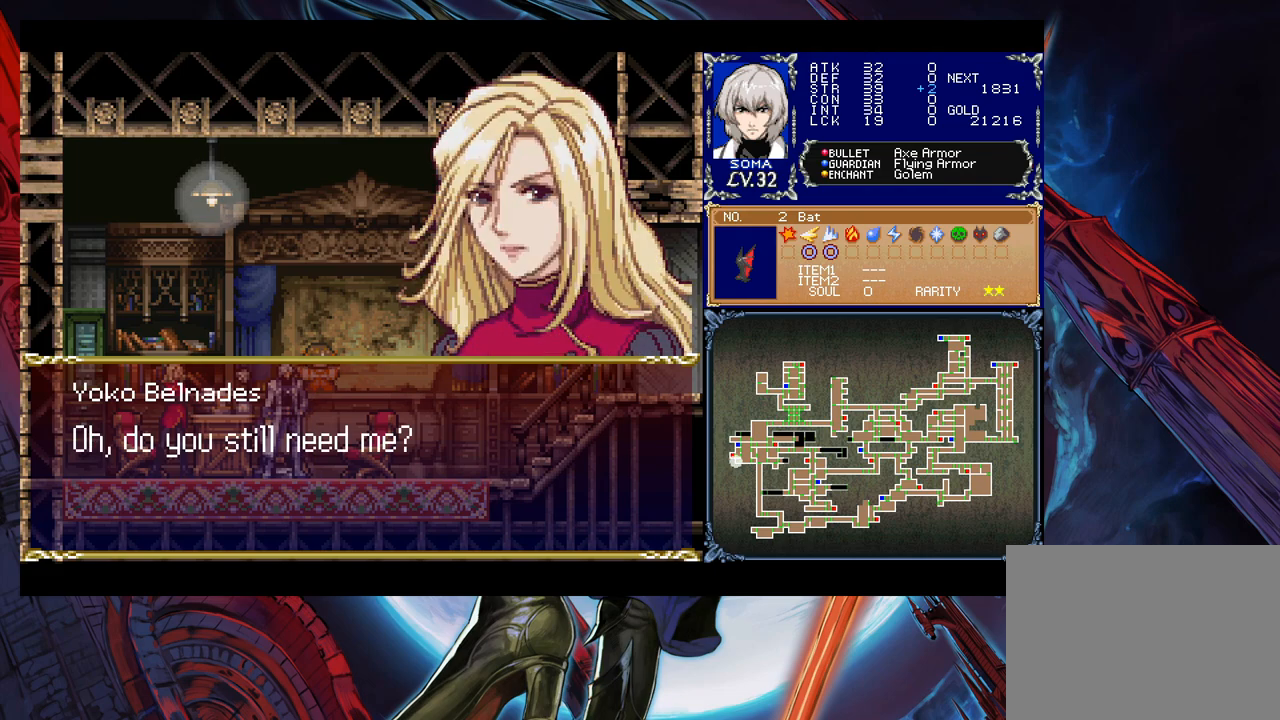
{"buttons": [], "left_stick": "down-right", "events": [[83, "B", "down"], [233, "B", "up"]]}
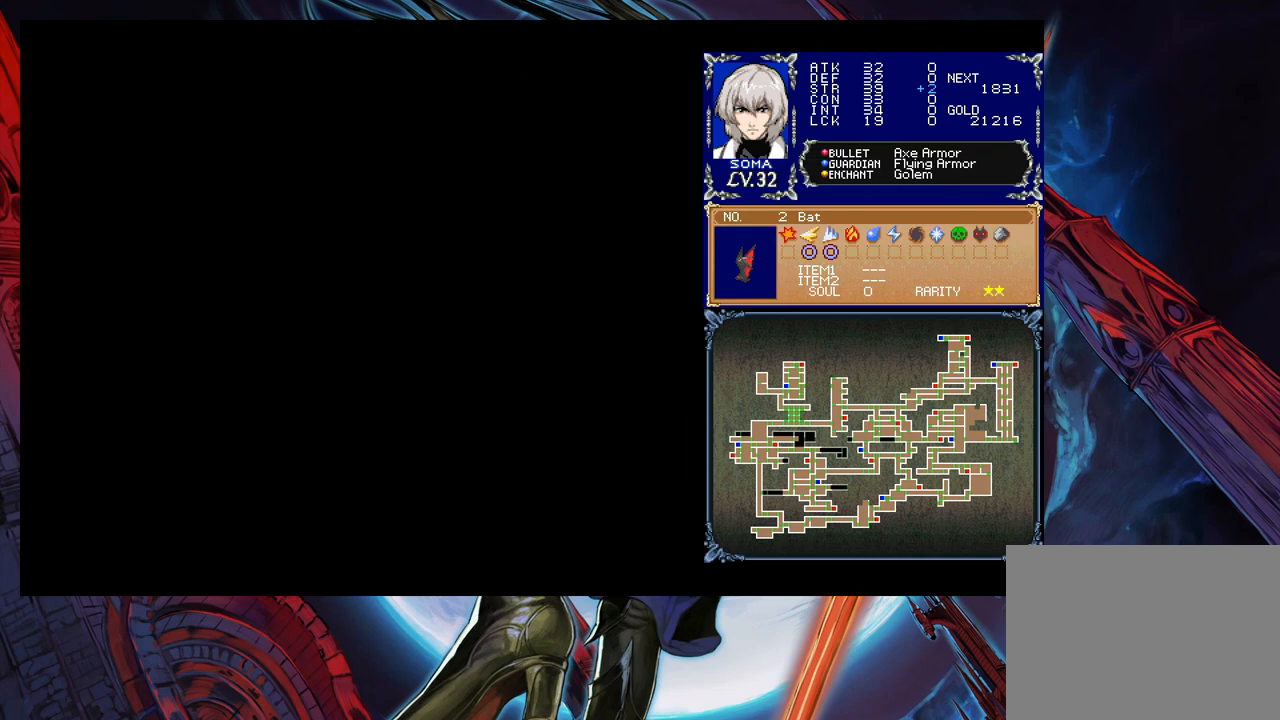
{"buttons": [], "left_stick": "down-right", "events": [[167, "B", "down"], [233, "B", "up"]]}
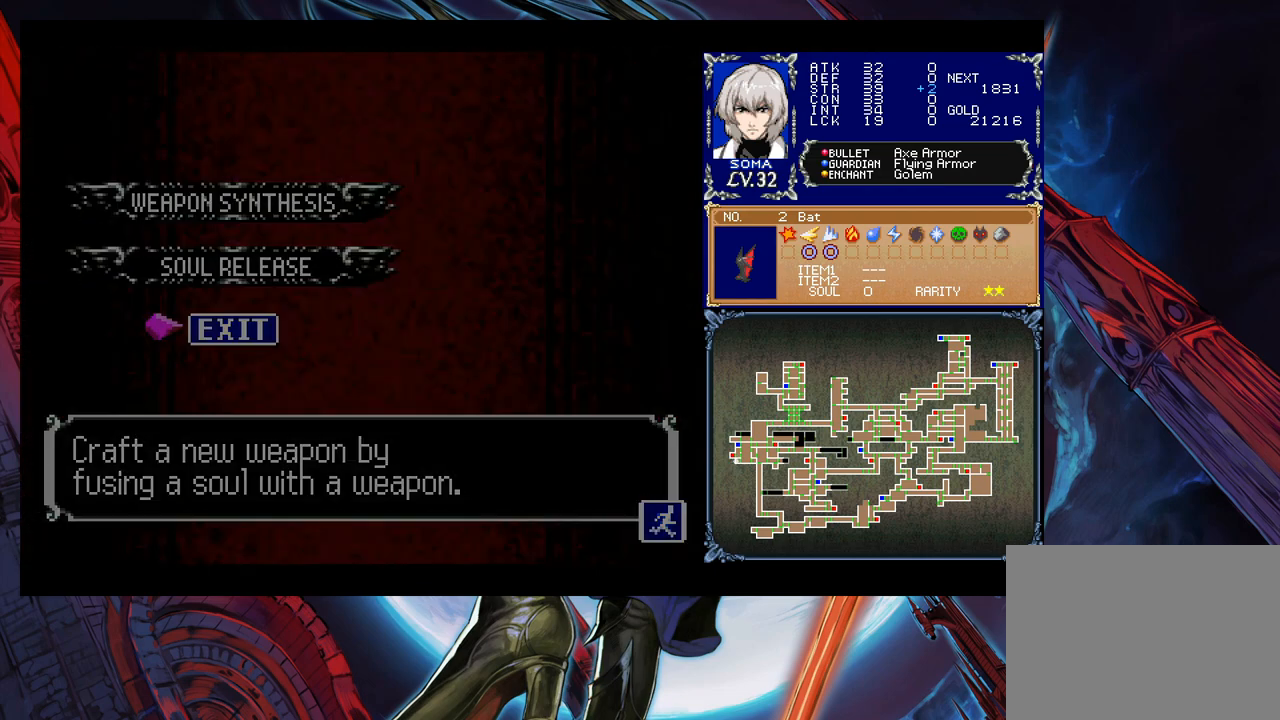
{"buttons": ["B"], "left_stick": "left", "events": [[33, "B", "down"], [133, "B", "up"], [417, "left_stick", "left"], [467, "Y", "down"], [483, "B", "down"], [483, "Y", "up"]]}